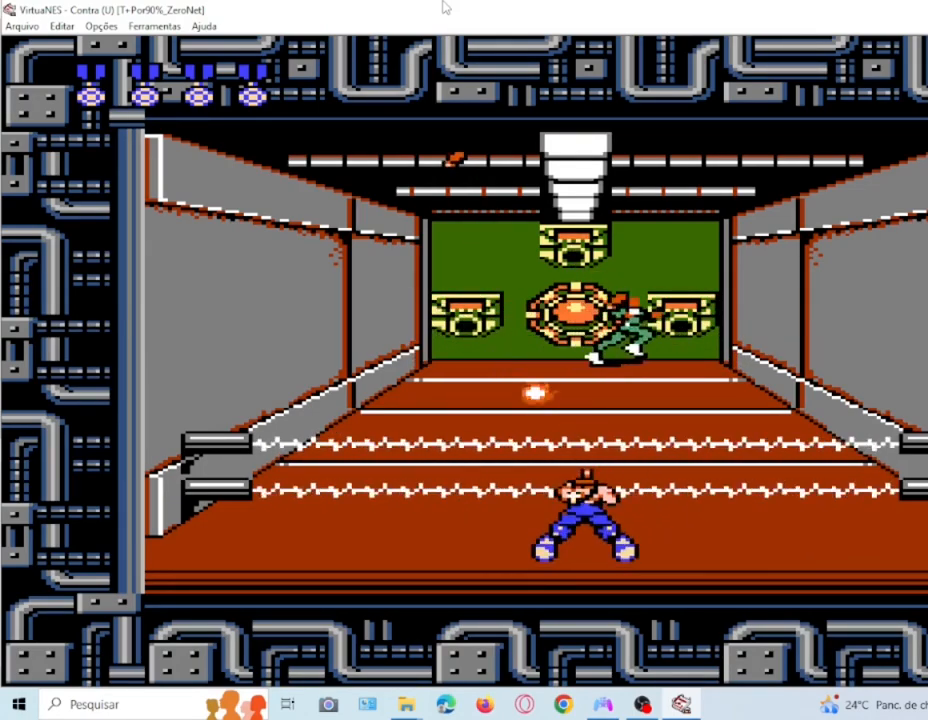
Gameplay with a controller (PlayStation layout); each line is a JSON object with the inputs held at the frame after it. "events" lists button and stick changes between this image and that frame as [ms after this image, input, new state], when the widget could be followed in between. Not read: L3 R3 left_stick right_stick.
{"buttons": ["SQUARE"], "events": [[100, "SQUARE", "up"], [233, "SQUARE", "down"], [333, "SQUARE", "up"], [433, "SQUARE", "down"], [467, "DPAD_DOWN", "up"]]}
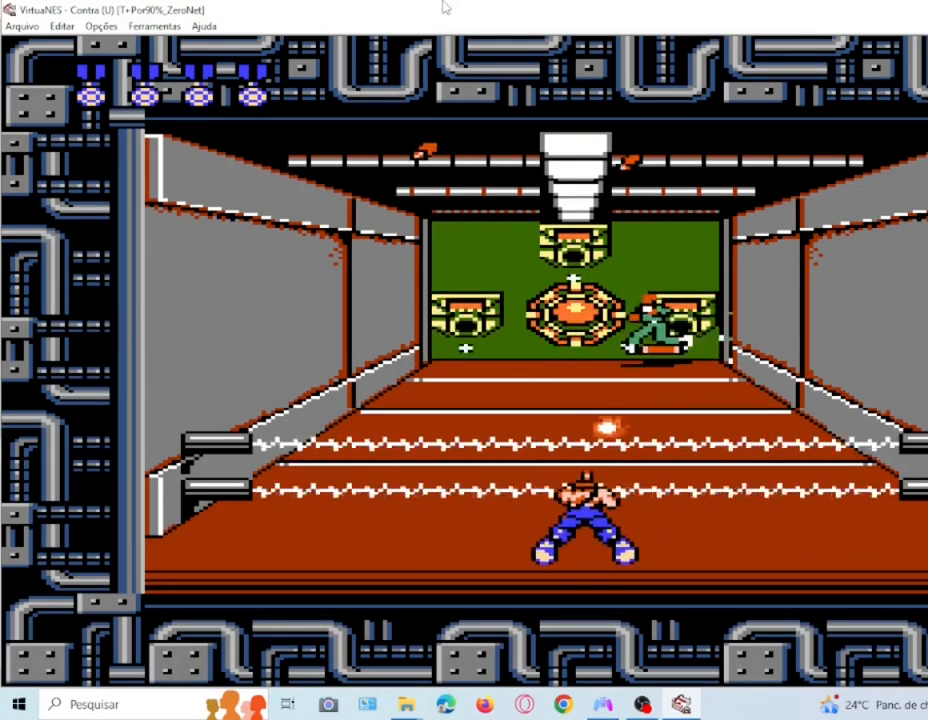
{"buttons": []}
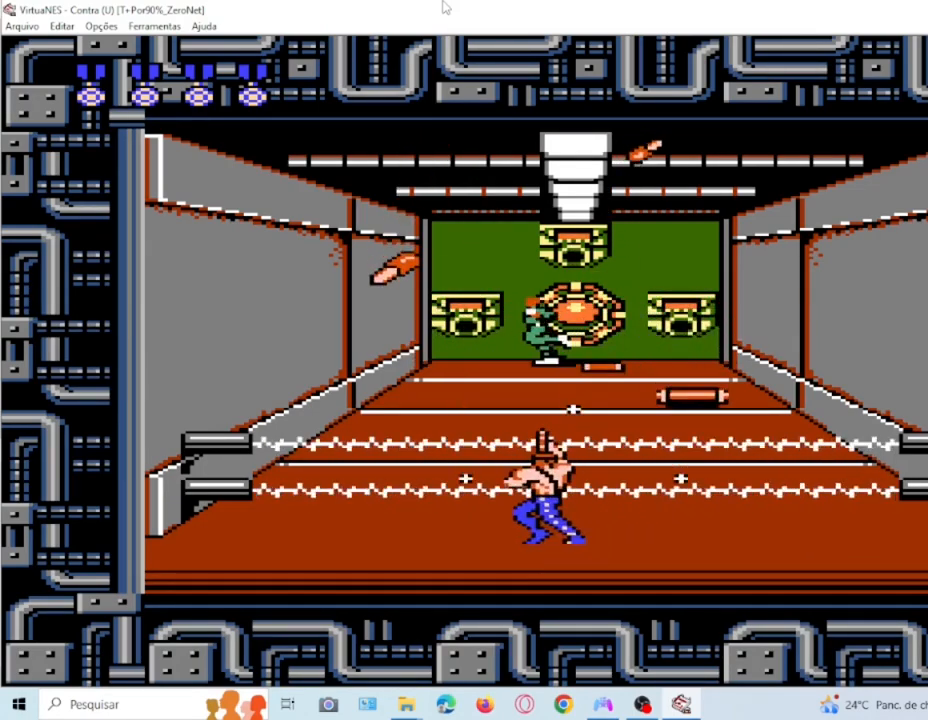
{"buttons": ["SQUARE", "DPAD_DOWN"], "events": [[66, "DPAD_DOWN", "down"], [66, "SQUARE", "down"], [133, "SQUARE", "up"], [233, "SQUARE", "down"], [333, "SQUARE", "up"], [433, "SQUARE", "down"]]}
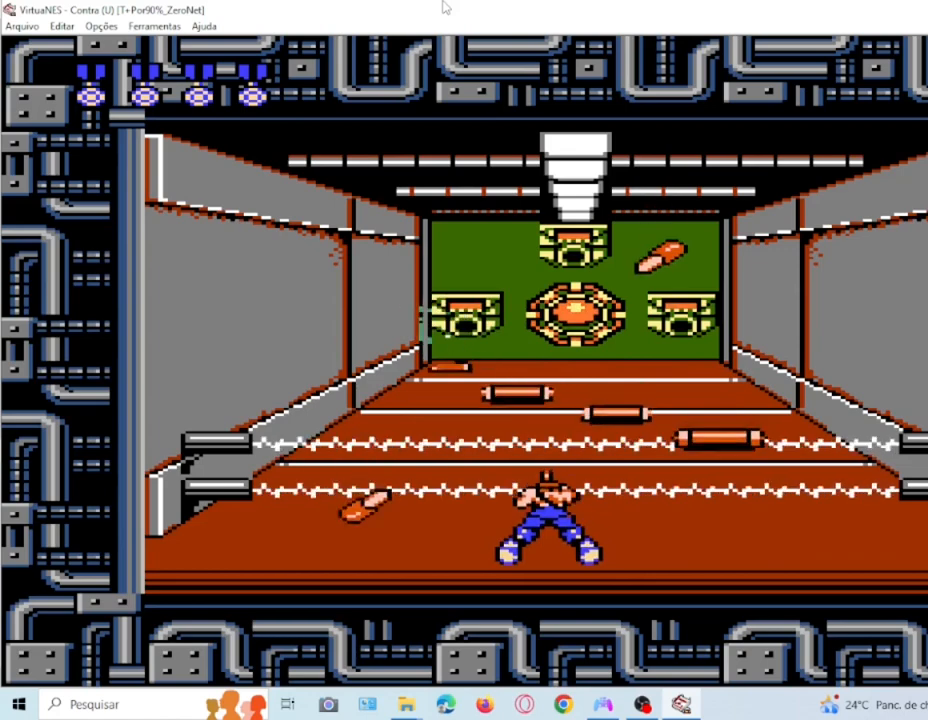
{"buttons": ["SQUARE", "DPAD_DOWN"]}
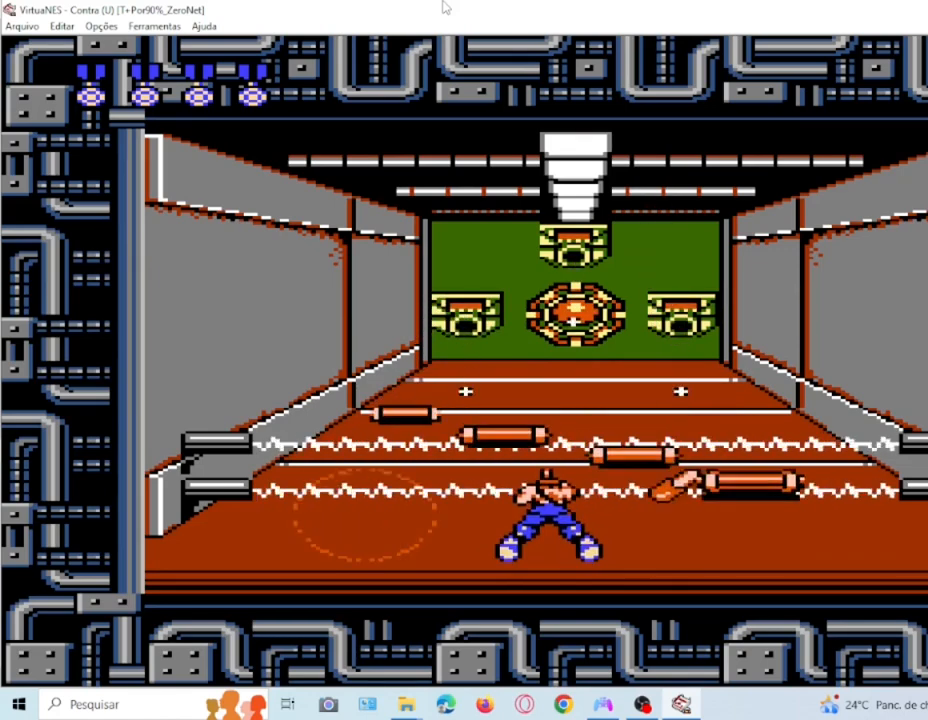
{"buttons": ["DPAD_DOWN"], "events": [[133, "SQUARE", "up"], [200, "SQUARE", "down"], [300, "SQUARE", "up"], [400, "SQUARE", "down"], [467, "SQUARE", "up"]]}
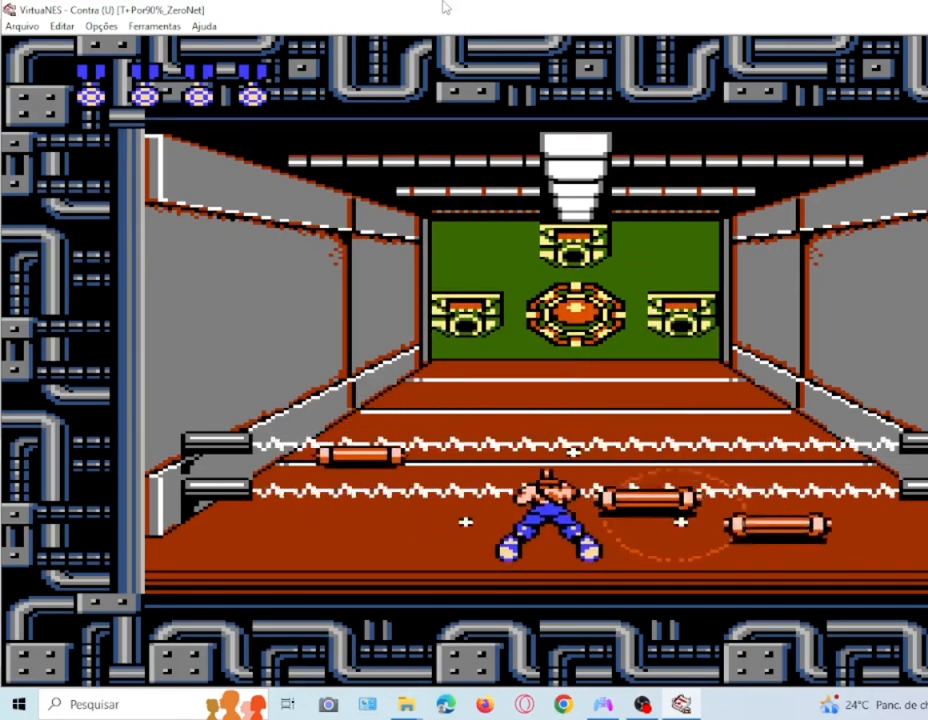
{"buttons": ["SQUARE", "DPAD_DOWN"], "events": [[34, "SQUARE", "down"], [167, "SQUARE", "up"], [267, "SQUARE", "down"], [401, "SQUARE", "up"], [467, "SQUARE", "down"]]}
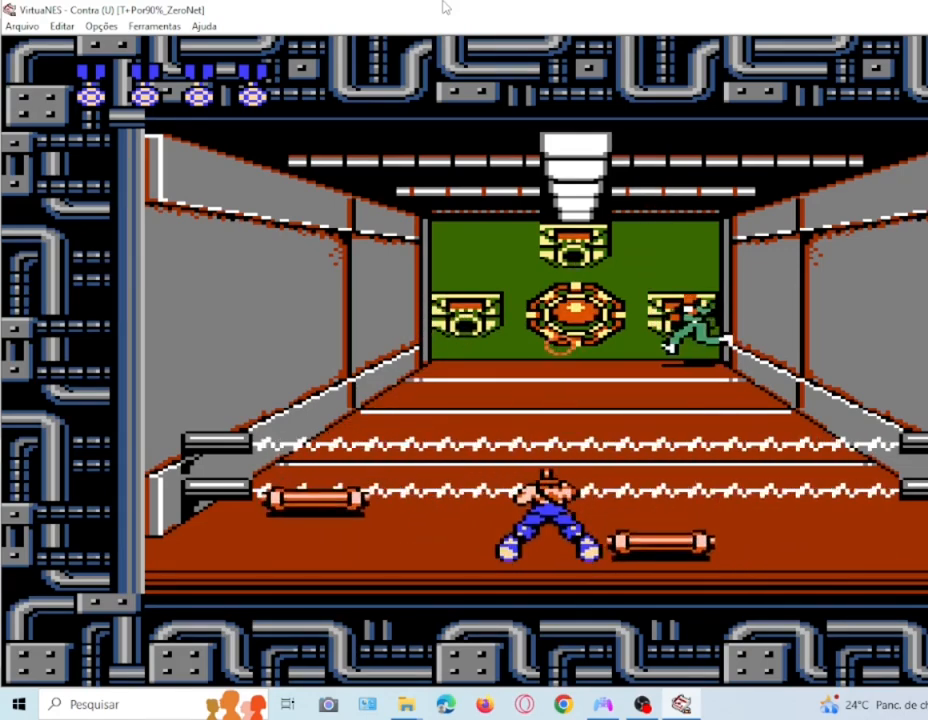
{"buttons": ["SQUARE"], "events": [[133, "SQUARE", "up"], [233, "DPAD_DOWN", "up"], [233, "SQUARE", "down"], [333, "SQUARE", "up"], [433, "SQUARE", "down"]]}